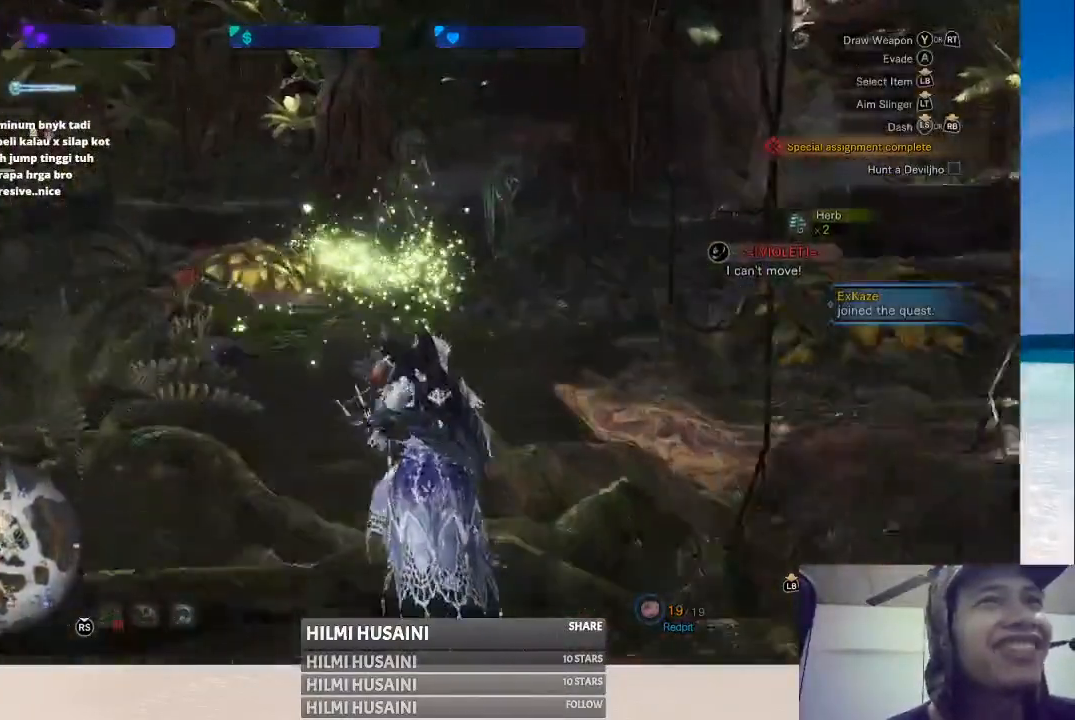
Gameplay with a controller (Xbox layout); each line is a JSON object with the inputs held at the frame after it. "events" lists button and stick changes between this image and that frame as [ms after this image, input, new state], when the widget could be followed in between. Not read: L1 L3 R1 R3.
{"buttons": [], "left_stick": "up", "right_stick": "center", "events": []}
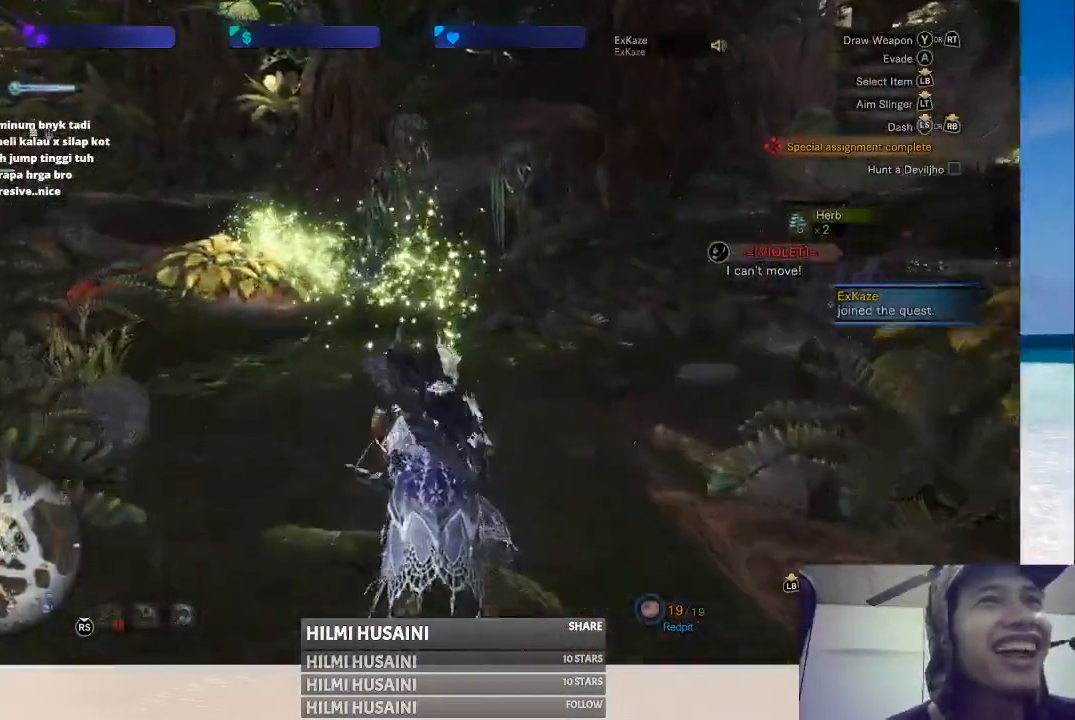
{"buttons": [], "left_stick": "up", "right_stick": "center", "events": []}
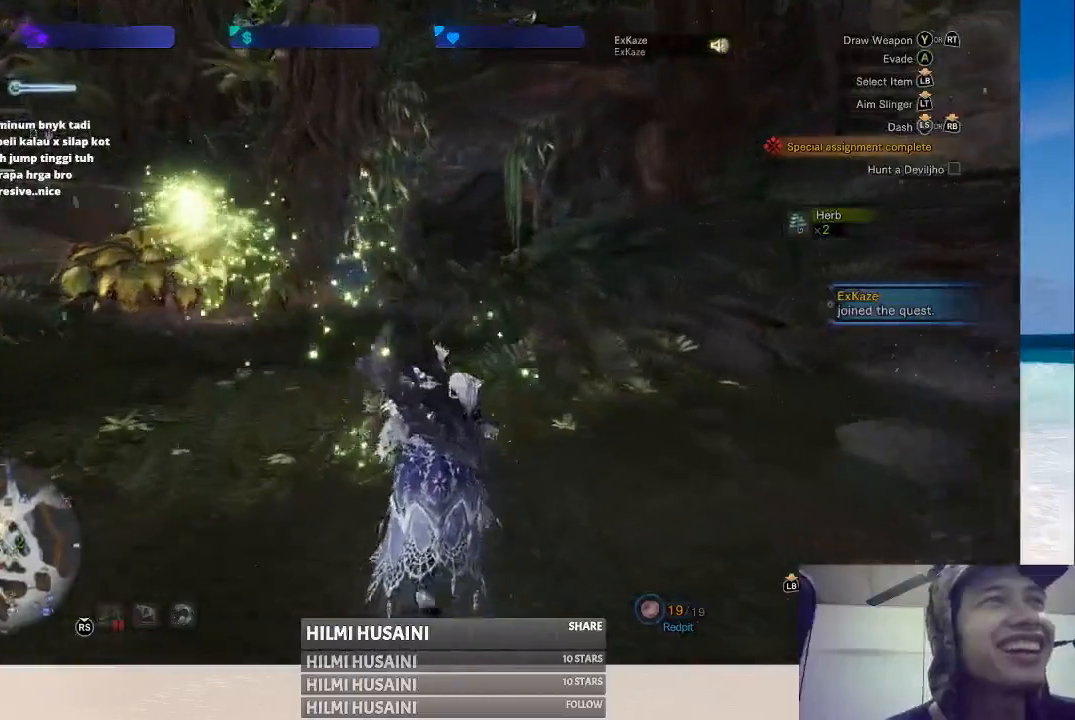
{"buttons": [], "left_stick": "up", "right_stick": "center", "events": []}
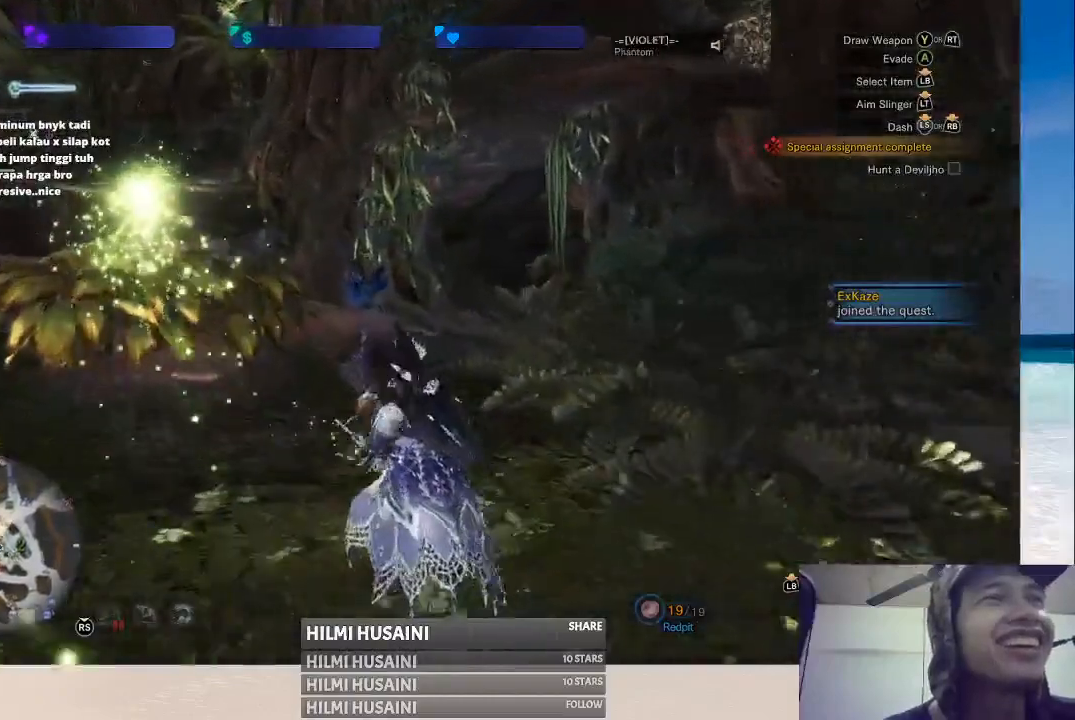
{"buttons": [], "left_stick": "up", "right_stick": "center", "events": []}
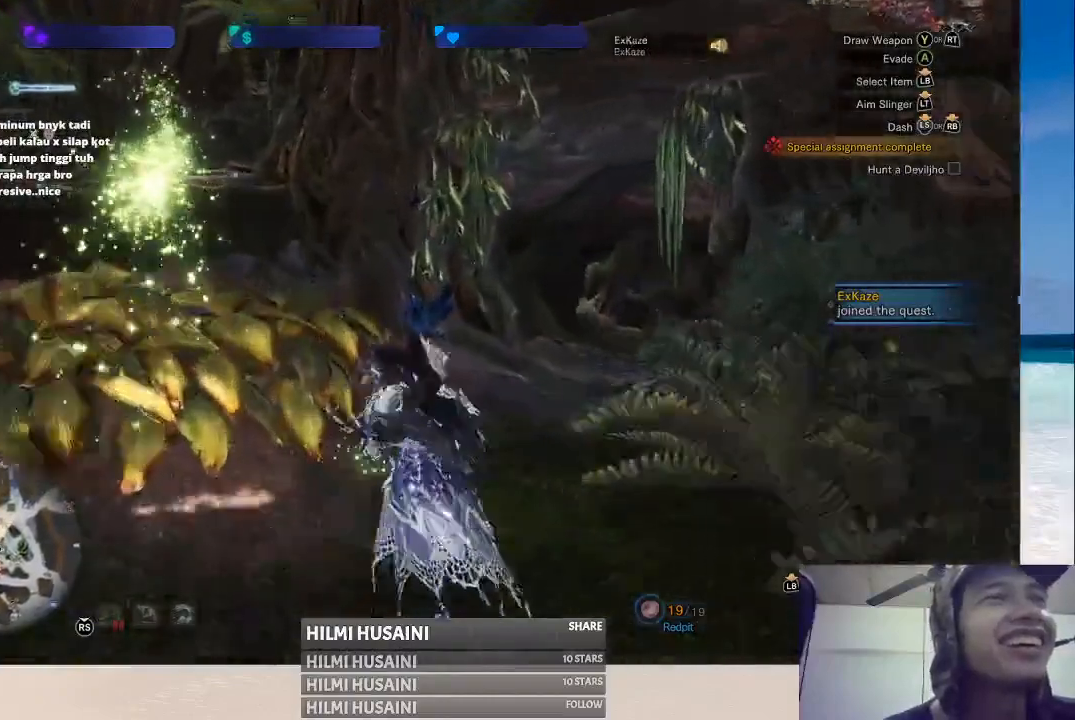
{"buttons": [], "left_stick": "up", "right_stick": "center", "events": []}
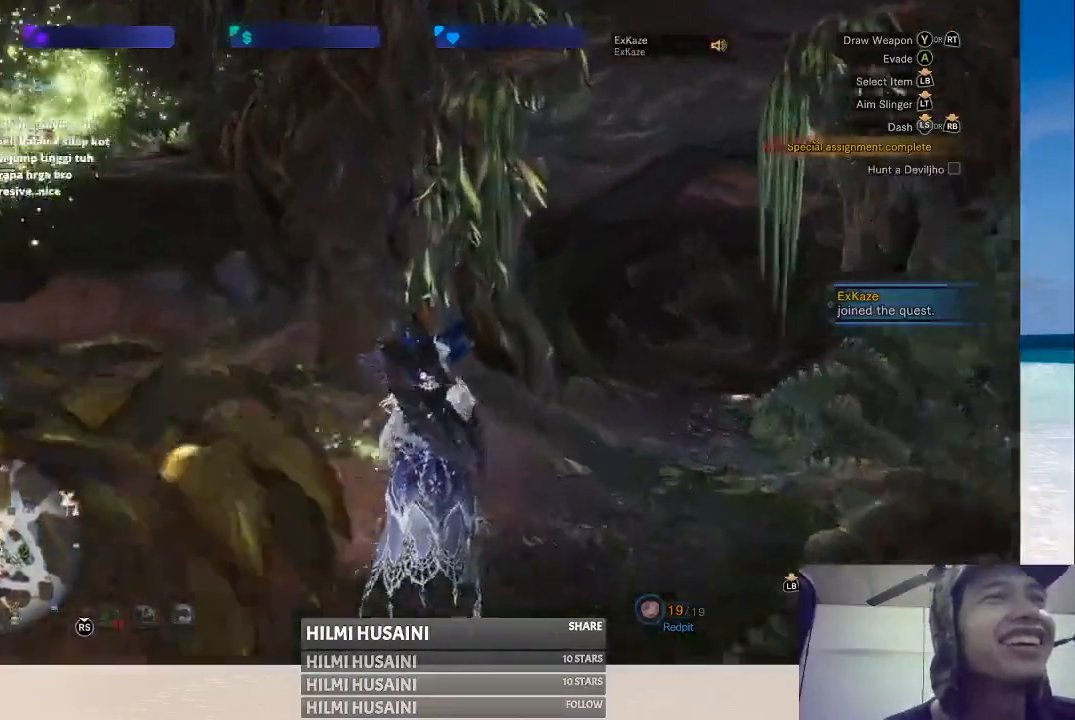
{"buttons": [], "left_stick": "up", "right_stick": "center", "events": [[433, "B", "down"], [483, "B", "up"]]}
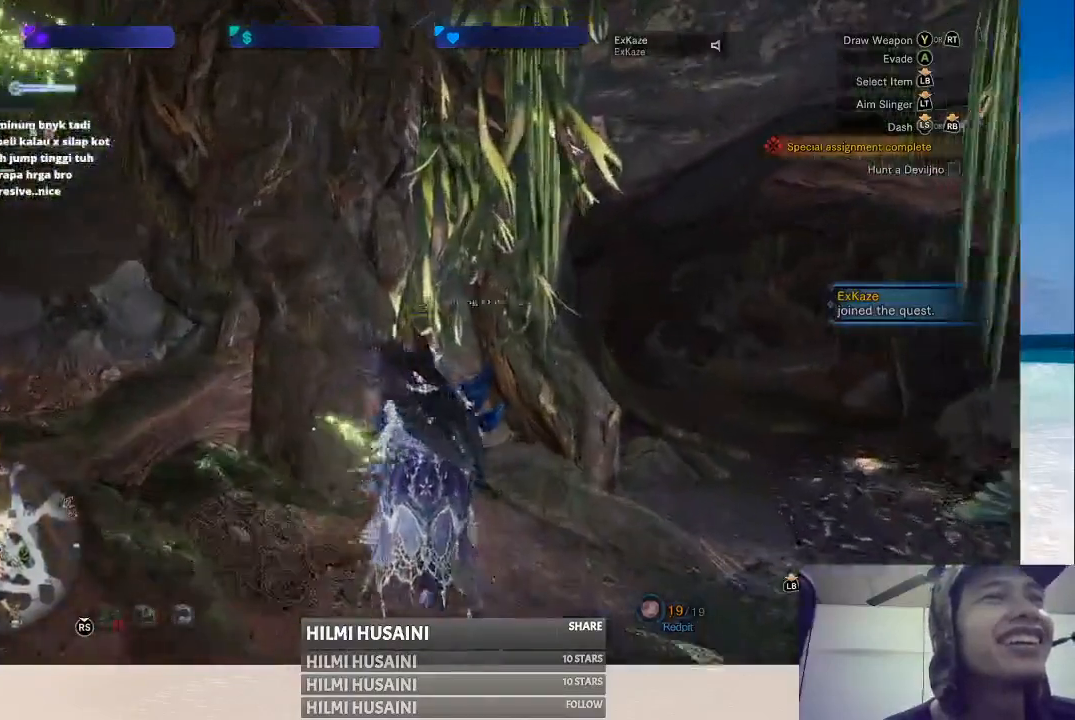
{"buttons": ["B"], "left_stick": "left", "right_stick": "center", "events": [[17, "left_stick", "up-left"], [83, "B", "down"], [150, "B", "up"], [200, "B", "down"], [283, "B", "up"], [283, "left_stick", "left"], [367, "B", "down"], [417, "B", "up"], [500, "B", "down"]]}
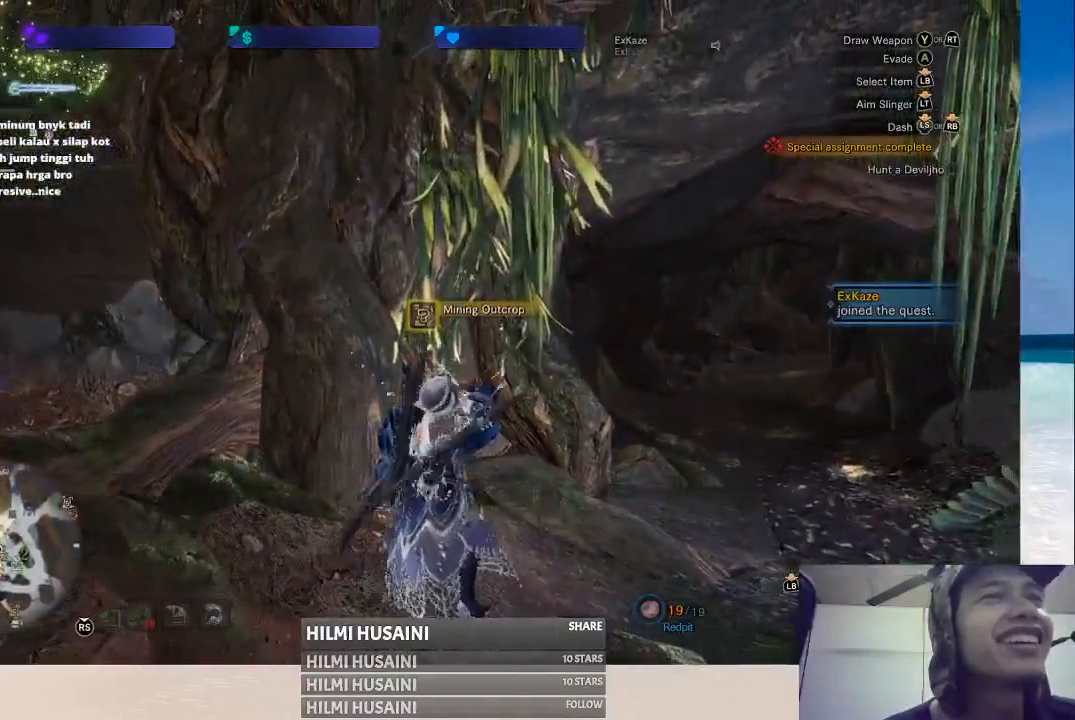
{"buttons": ["B"], "left_stick": "center", "right_stick": "center", "events": [[33, "B", "up"], [150, "B", "down"], [200, "B", "up"], [283, "B", "down"], [350, "B", "up"], [350, "left_stick", "center"], [450, "B", "down"]]}
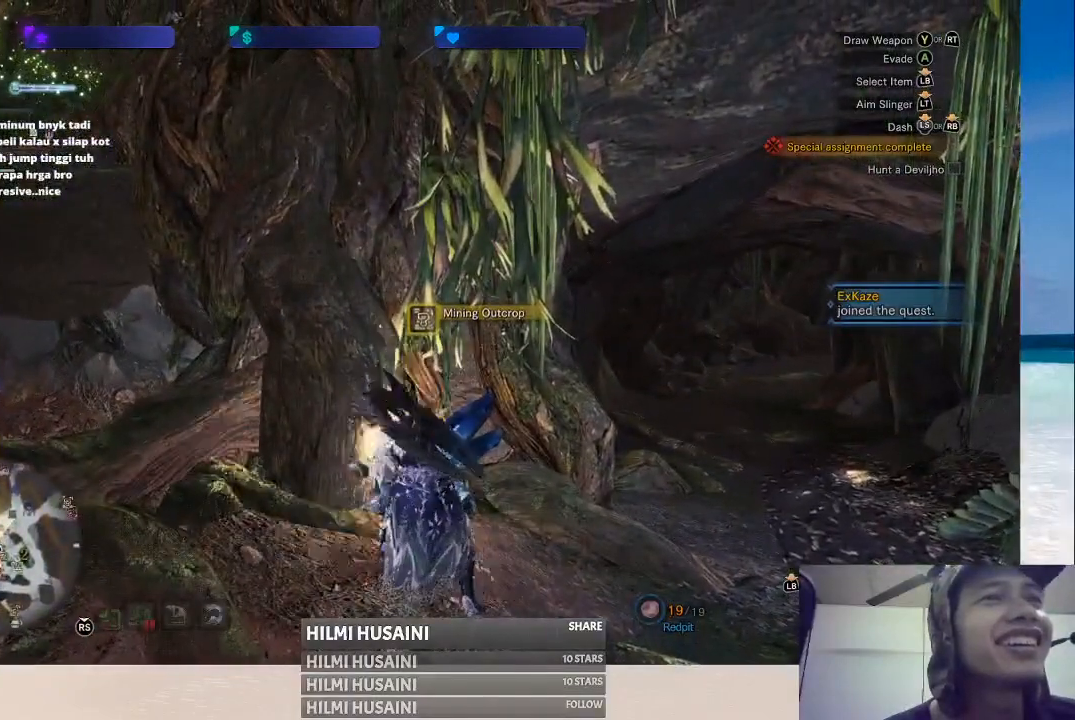
{"buttons": [], "left_stick": "center", "right_stick": "center", "events": [[17, "B", "up"], [100, "B", "down"], [150, "B", "up"], [250, "B", "down"], [317, "B", "up"], [400, "B", "down"], [467, "B", "up"]]}
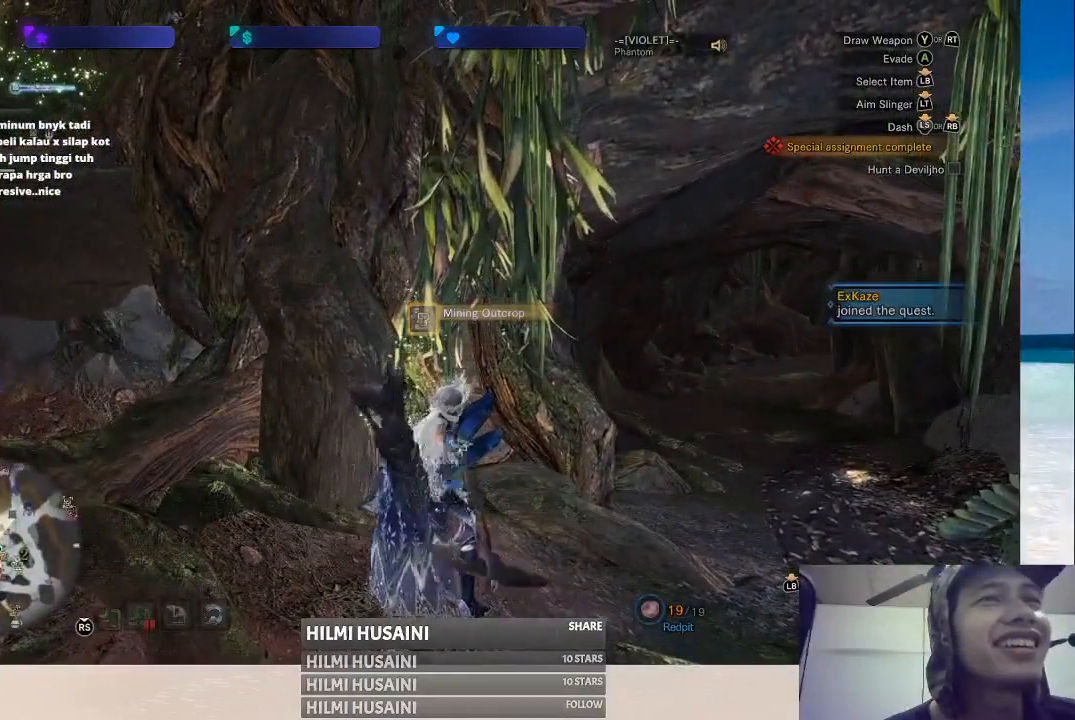
{"buttons": [], "left_stick": "left", "right_stick": "center", "events": [[67, "B", "down"], [150, "B", "up"], [233, "B", "down"], [283, "B", "up"], [383, "B", "down"], [400, "left_stick", "left"], [467, "B", "up"]]}
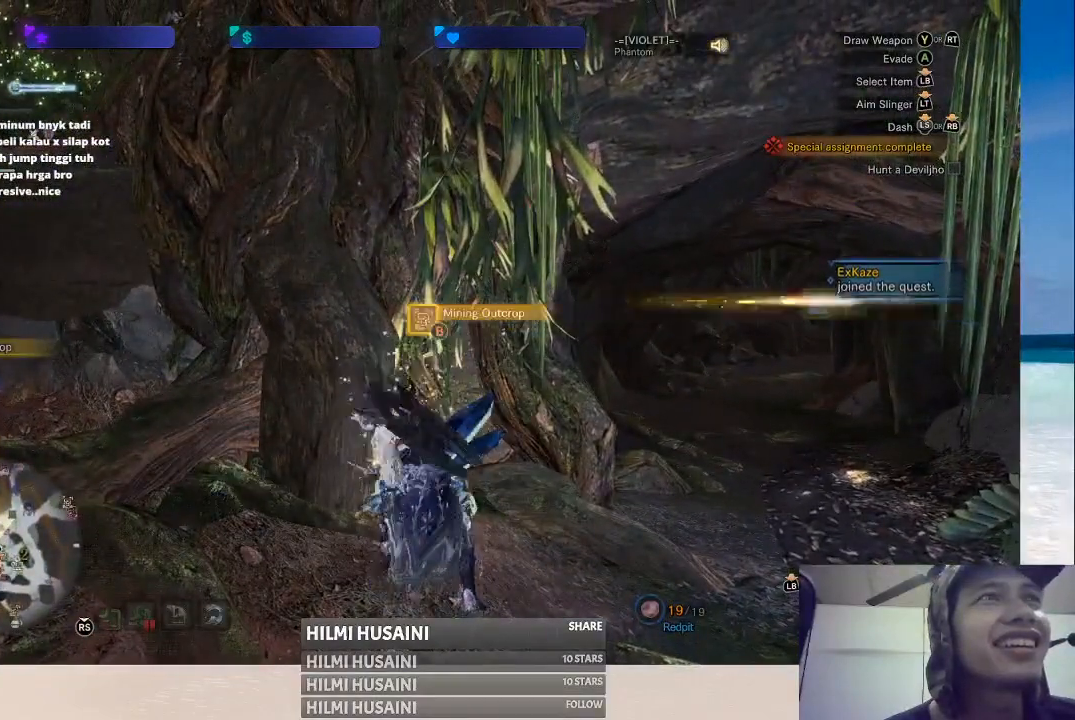
{"buttons": [], "left_stick": "center", "right_stick": "center", "events": [[33, "B", "down"], [100, "left_stick", "center"], [133, "B", "up"], [200, "B", "down"], [300, "B", "up"], [383, "B", "down"], [467, "B", "up"]]}
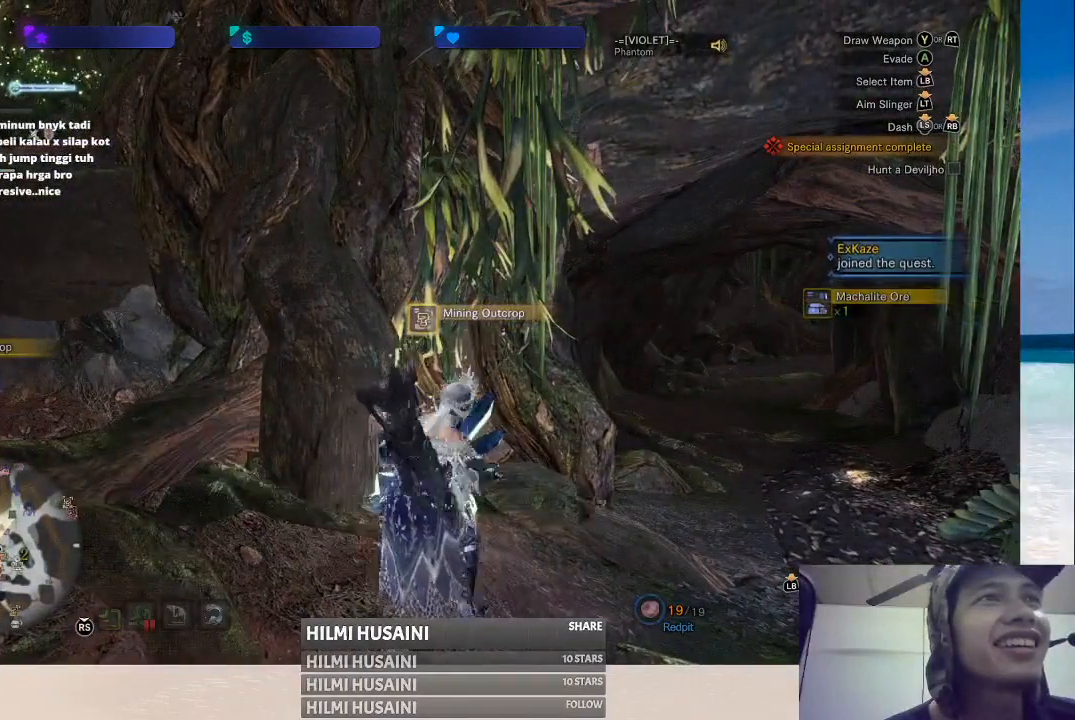
{"buttons": [], "left_stick": "center", "right_stick": "center", "events": [[50, "B", "down"], [100, "B", "up"], [183, "B", "down"], [267, "B", "up"], [367, "B", "down"], [433, "B", "up"]]}
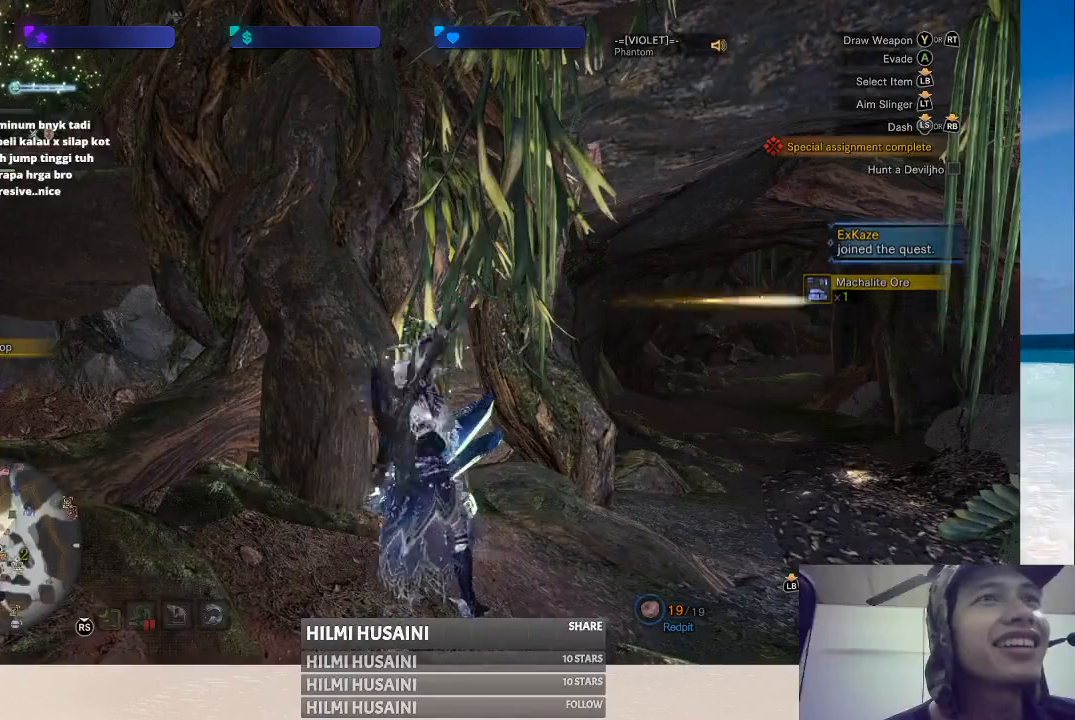
{"buttons": [], "left_stick": "left", "right_stick": "center", "events": [[17, "B", "down"], [117, "B", "up"], [367, "left_stick", "left"]]}
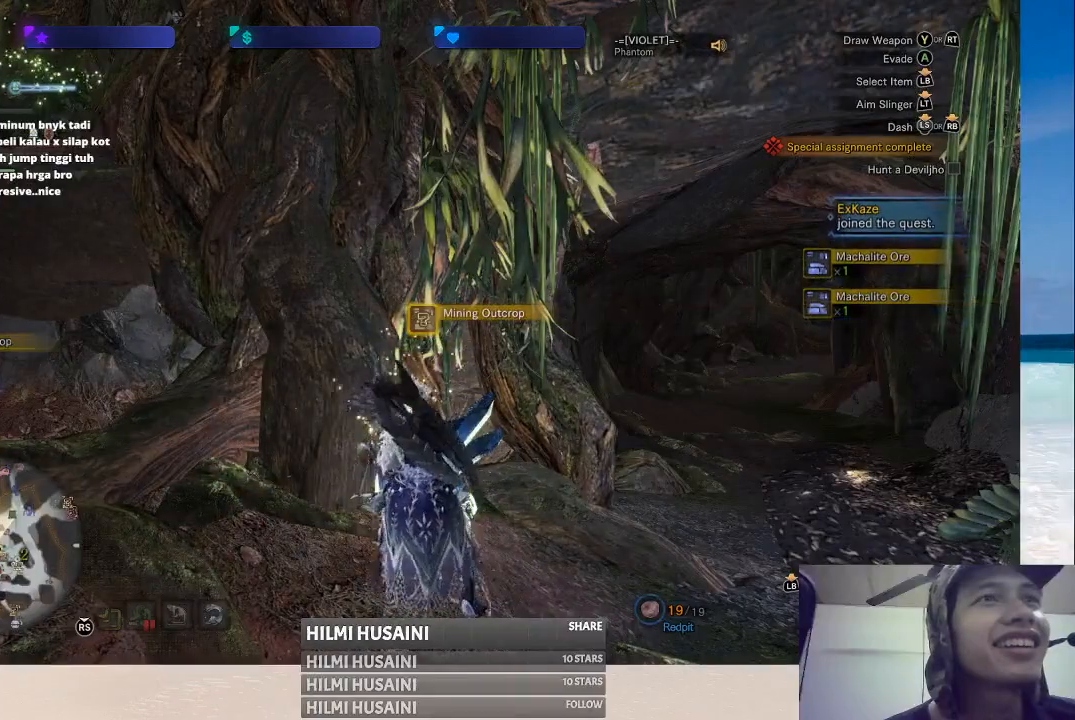
{"buttons": [], "left_stick": "left", "right_stick": "left", "events": [[400, "right_stick", "left"]]}
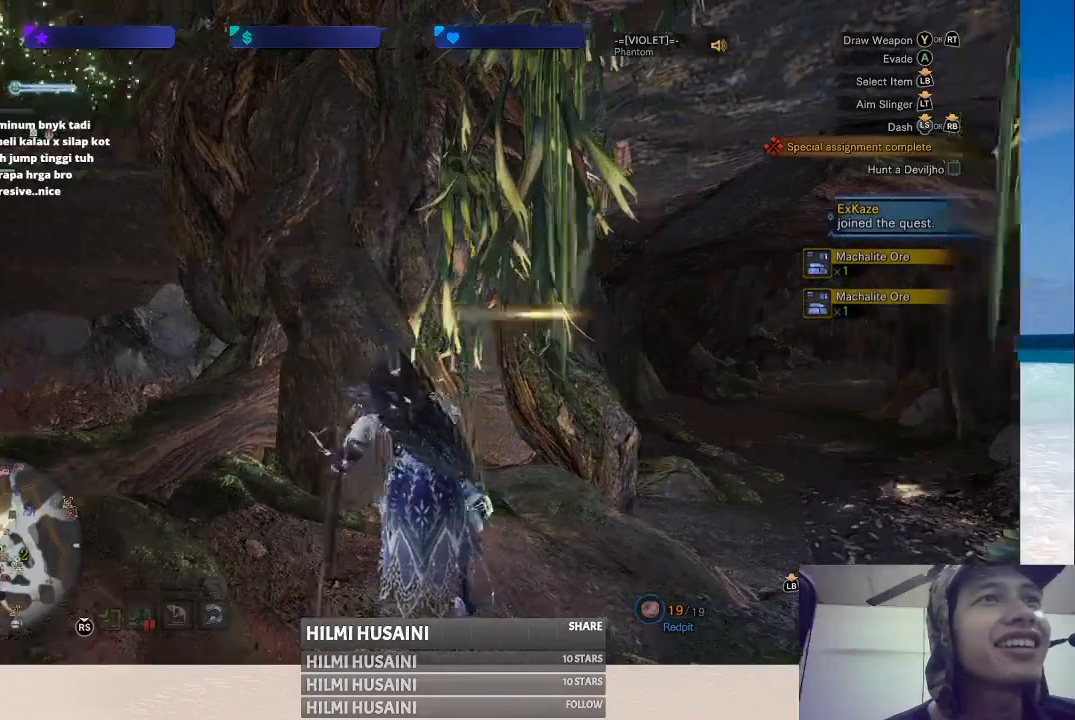
{"buttons": [], "left_stick": "up-left", "right_stick": "center", "events": [[167, "right_stick", "center"], [300, "left_stick", "up-left"]]}
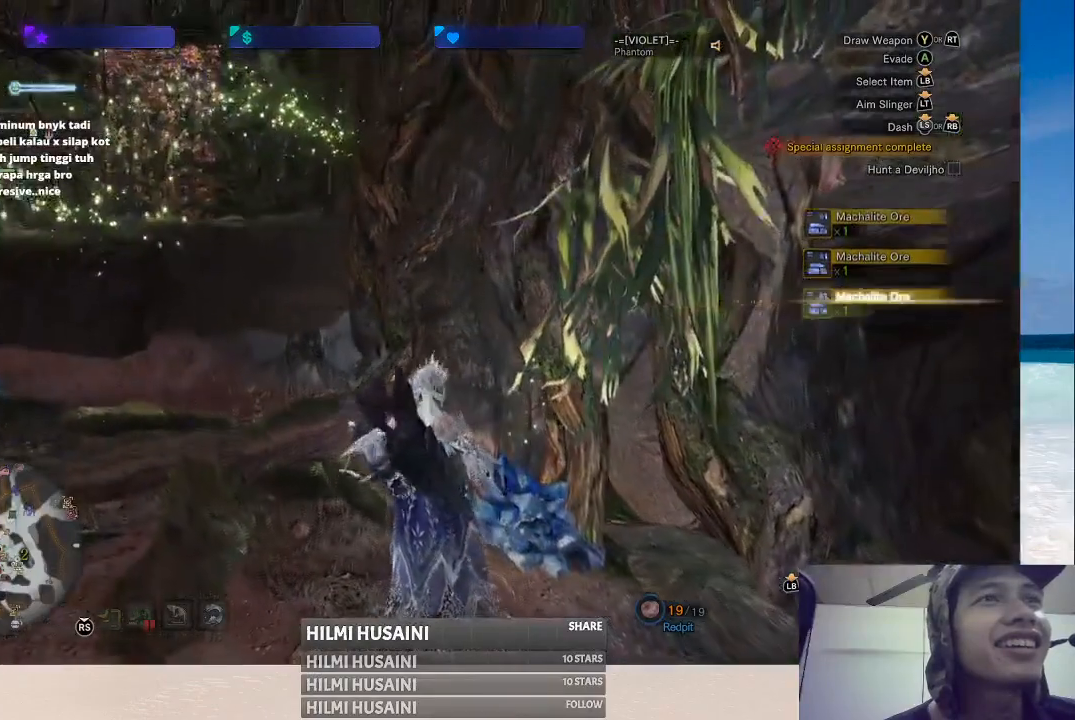
{"buttons": [], "left_stick": "up-left", "right_stick": "center", "events": []}
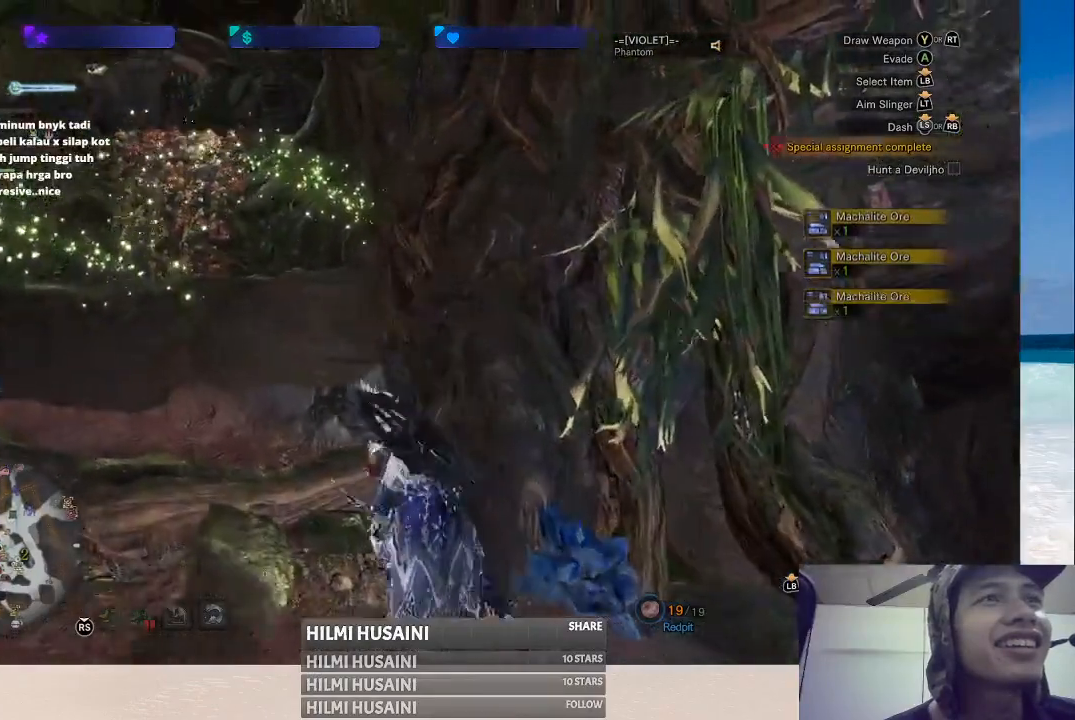
{"buttons": [], "left_stick": "up-left", "right_stick": "center", "events": []}
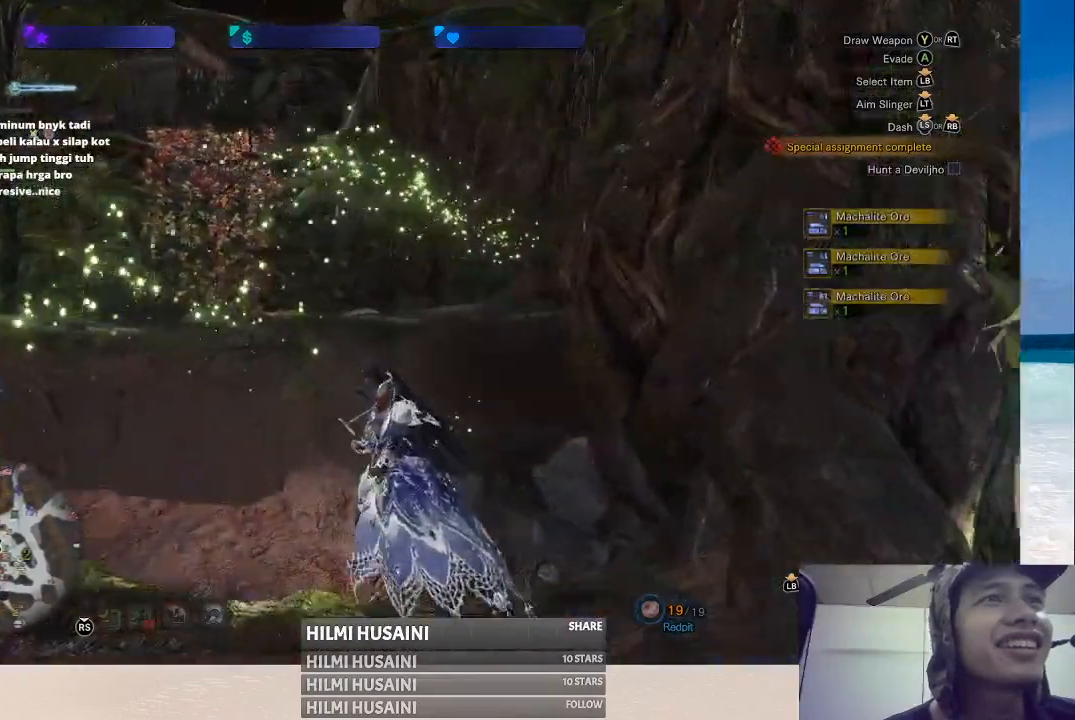
{"buttons": [], "left_stick": "up", "right_stick": "center", "events": [[350, "left_stick", "up"]]}
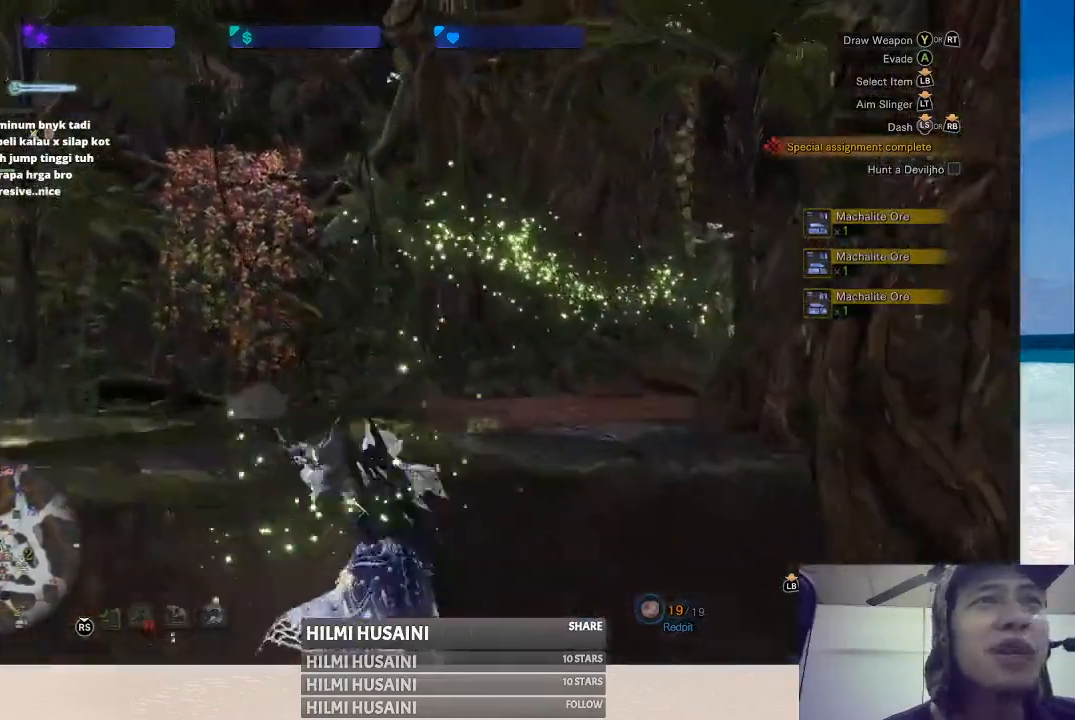
{"buttons": [], "left_stick": "up", "right_stick": "center", "events": [[200, "right_stick", "right"], [467, "right_stick", "center"]]}
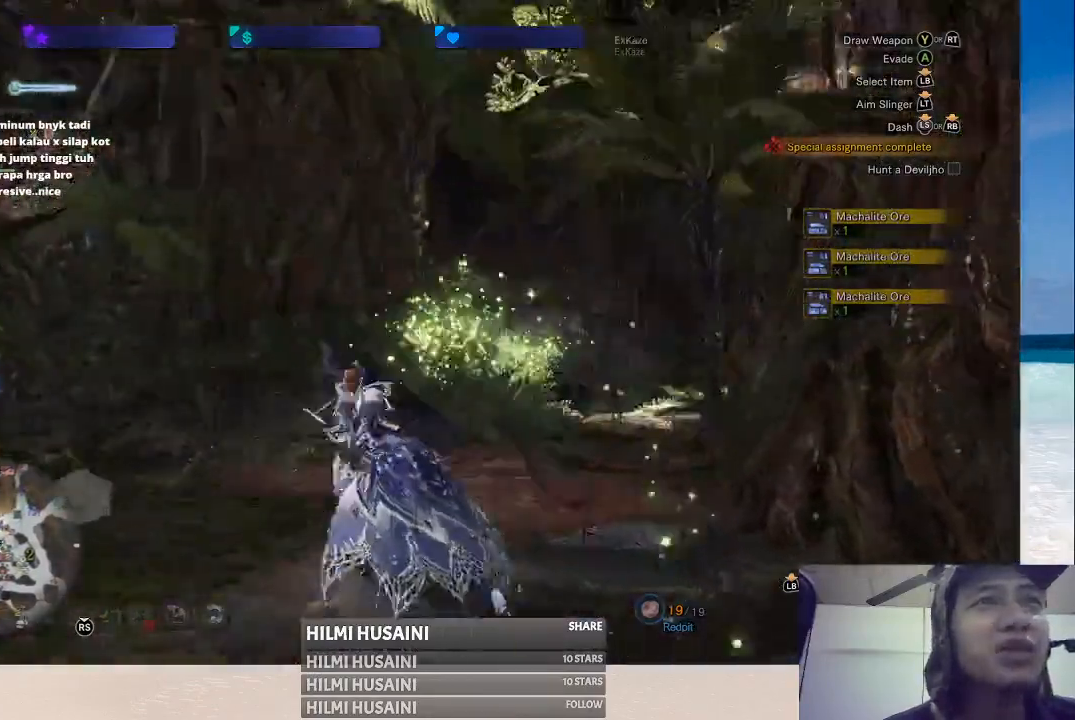
{"buttons": [], "left_stick": "up", "right_stick": "center", "events": []}
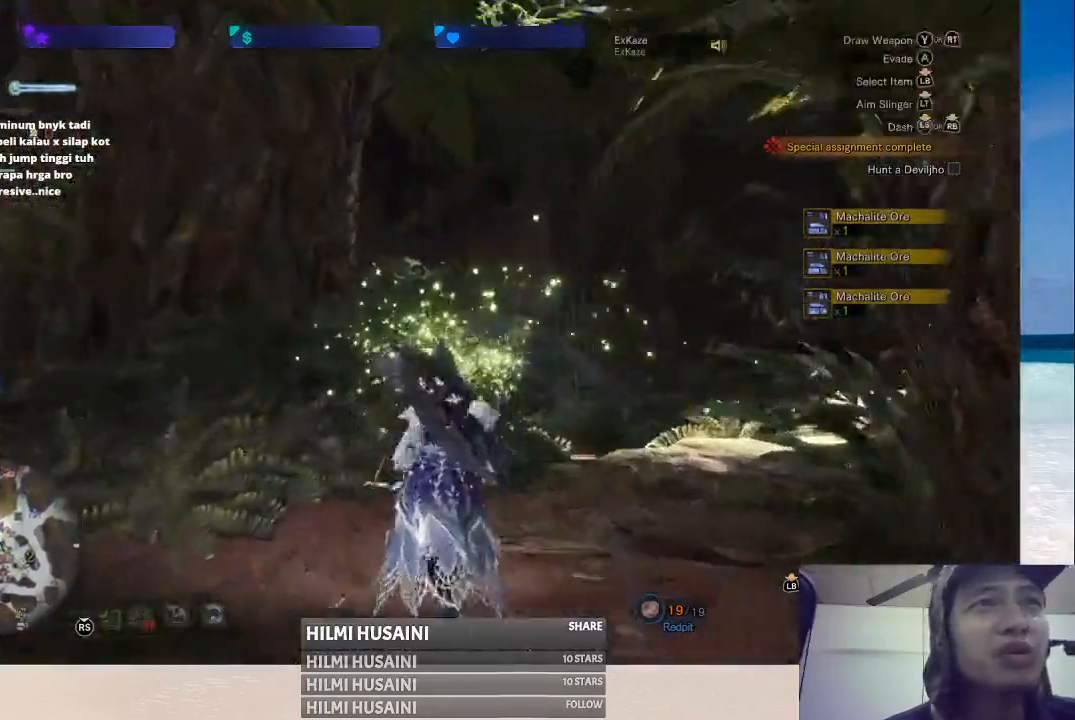
{"buttons": [], "left_stick": "up", "right_stick": "center", "events": [[117, "right_stick", "right"], [333, "right_stick", "center"]]}
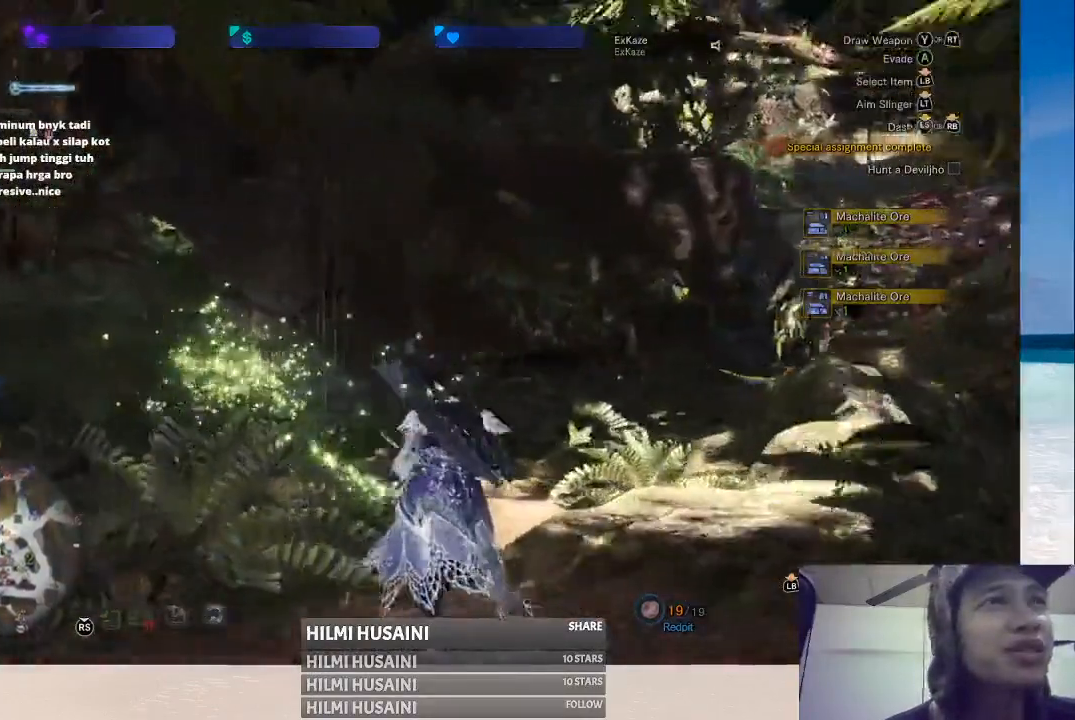
{"buttons": [], "left_stick": "up-left", "right_stick": "center", "events": [[33, "right_stick", "down"], [233, "right_stick", "center"], [317, "left_stick", "up-left"]]}
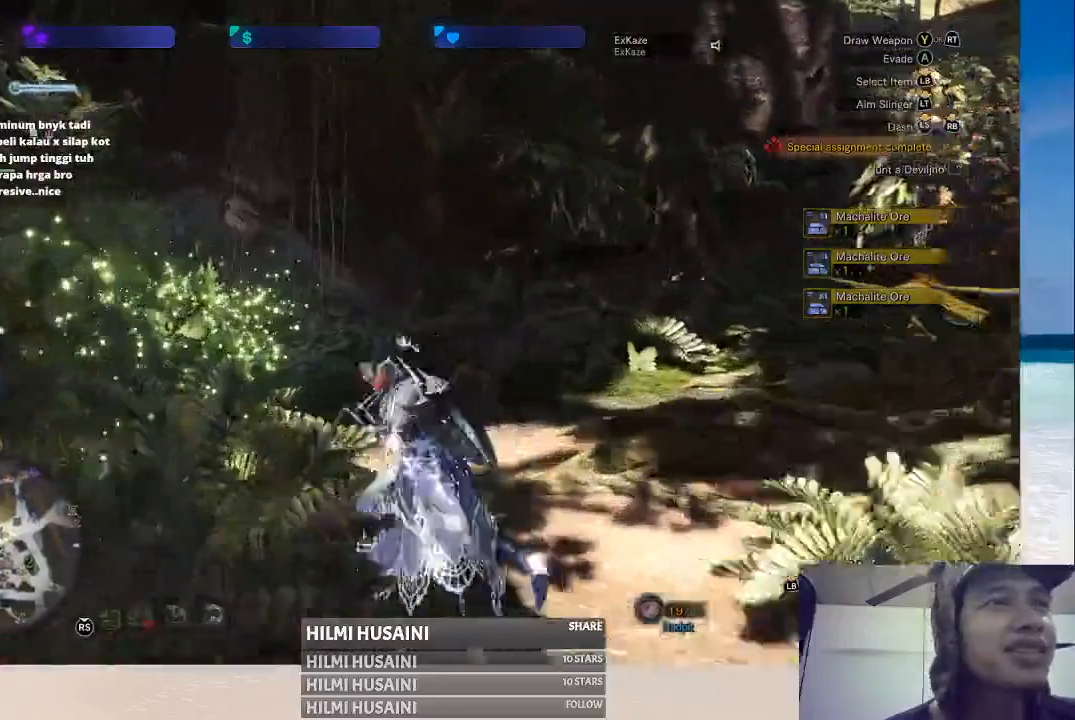
{"buttons": ["B"], "left_stick": "up-left", "right_stick": "center", "events": [[167, "left_stick", "up"], [367, "left_stick", "up-left"], [483, "B", "down"]]}
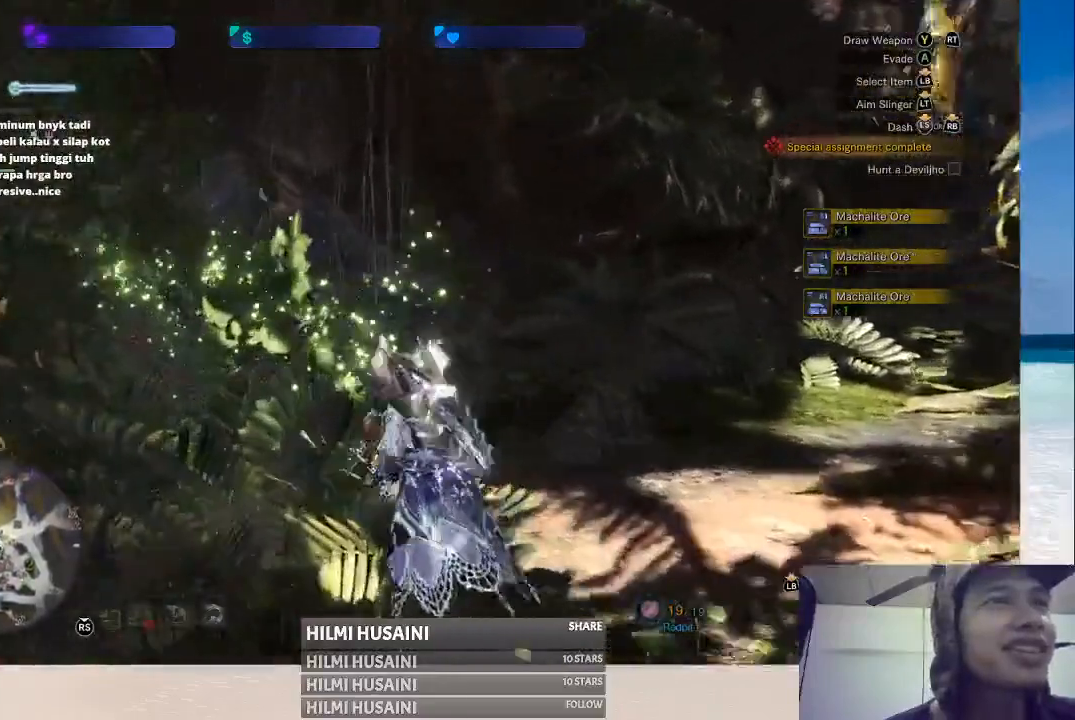
{"buttons": [], "left_stick": "up", "right_stick": "left", "events": [[83, "B", "up"], [133, "B", "down"], [250, "B", "up"], [317, "left_stick", "up"], [467, "right_stick", "left"]]}
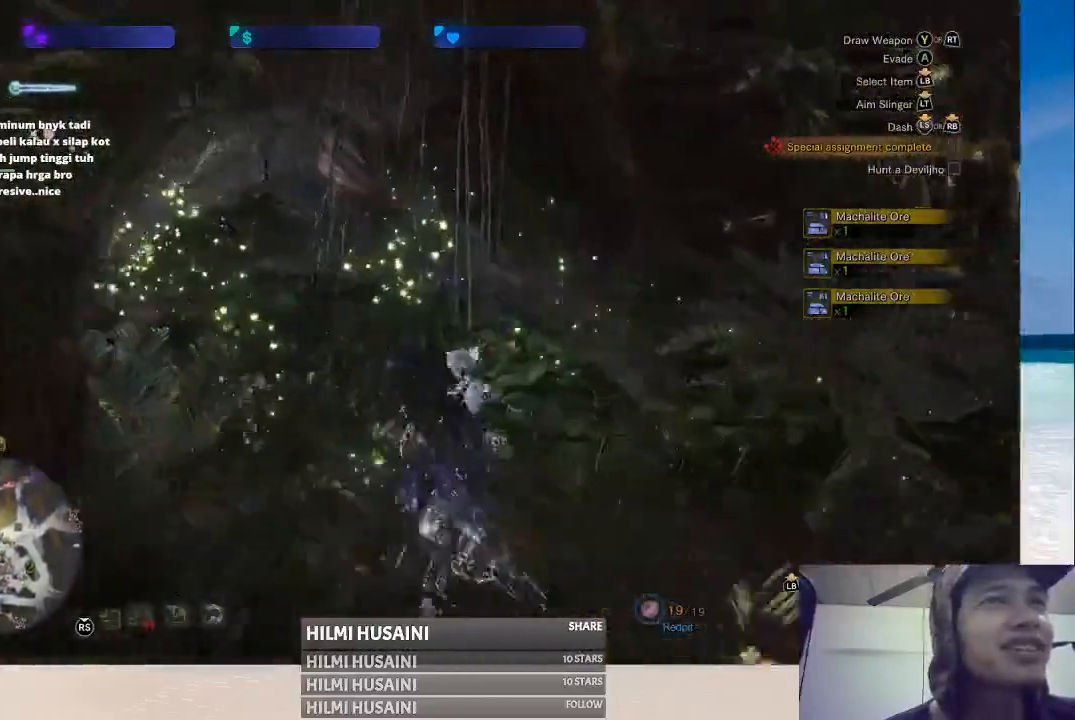
{"buttons": ["B"], "left_stick": "up-left", "right_stick": "center", "events": [[183, "right_stick", "center"], [417, "left_stick", "up-left"], [483, "B", "down"]]}
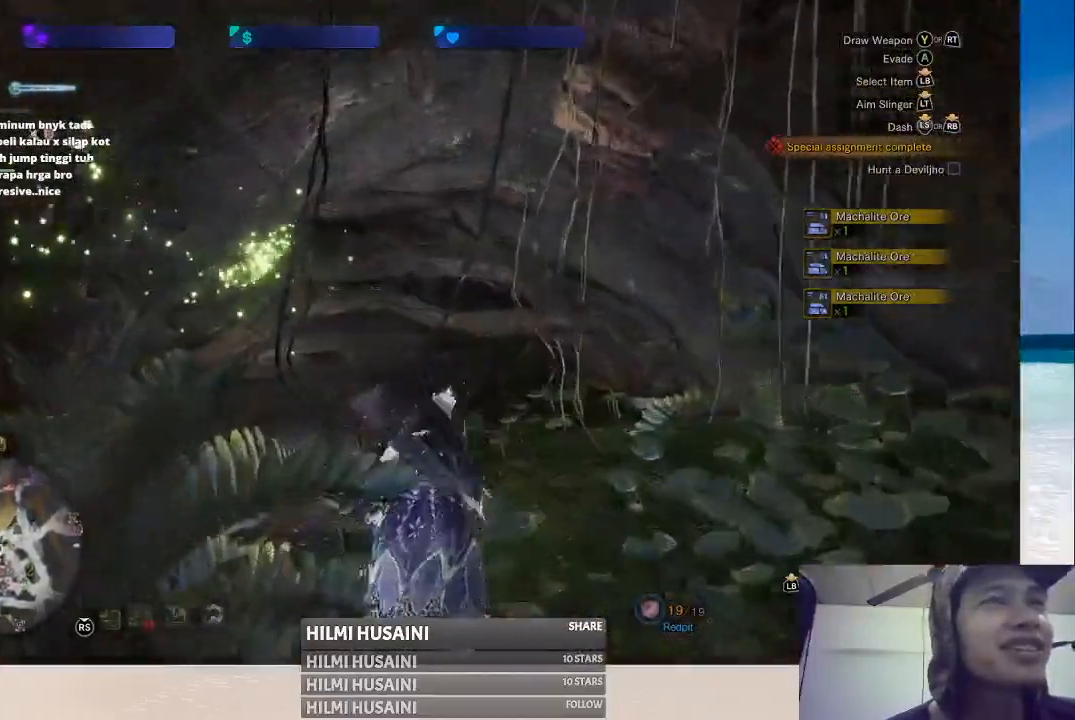
{"buttons": [], "left_stick": "up", "right_stick": "center", "events": [[67, "B", "up"], [250, "left_stick", "up"]]}
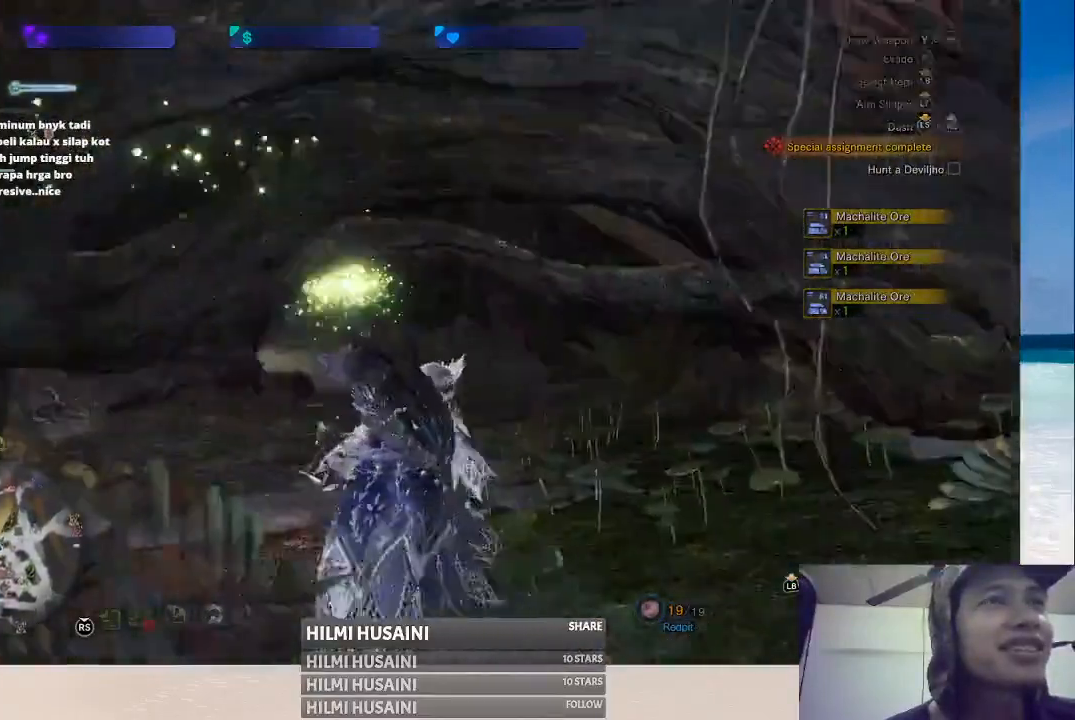
{"buttons": [], "left_stick": "up", "right_stick": "center", "events": []}
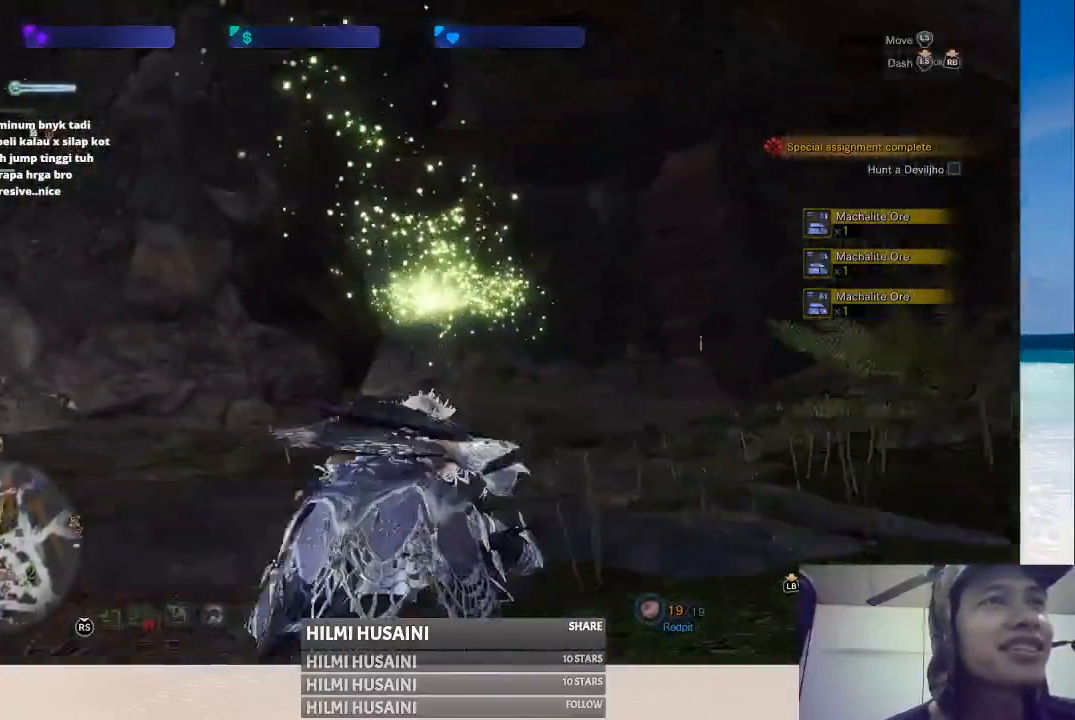
{"buttons": [], "left_stick": "up", "right_stick": "center", "events": []}
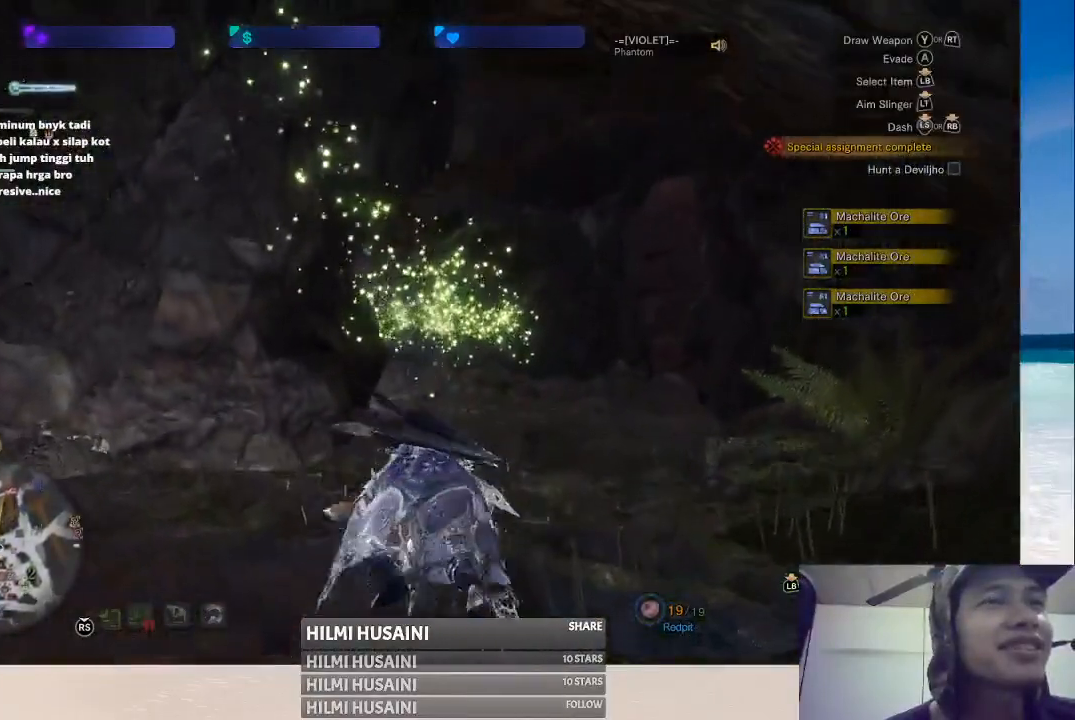
{"buttons": [], "left_stick": "up", "right_stick": "center", "events": []}
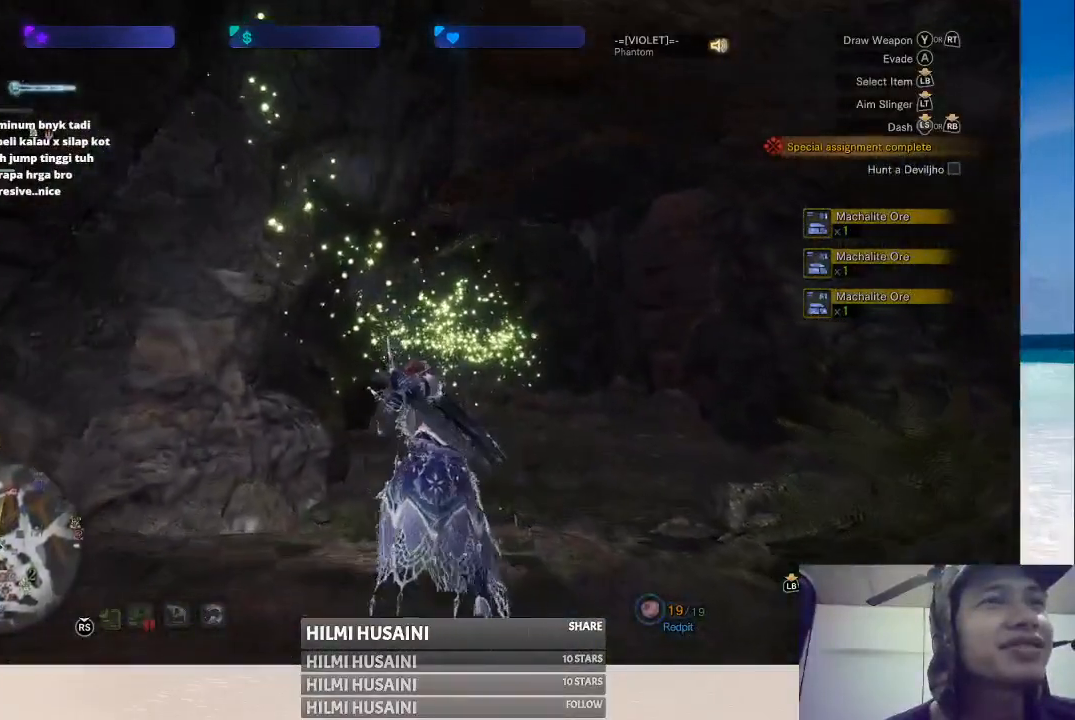
{"buttons": [], "left_stick": "up", "right_stick": "center", "events": []}